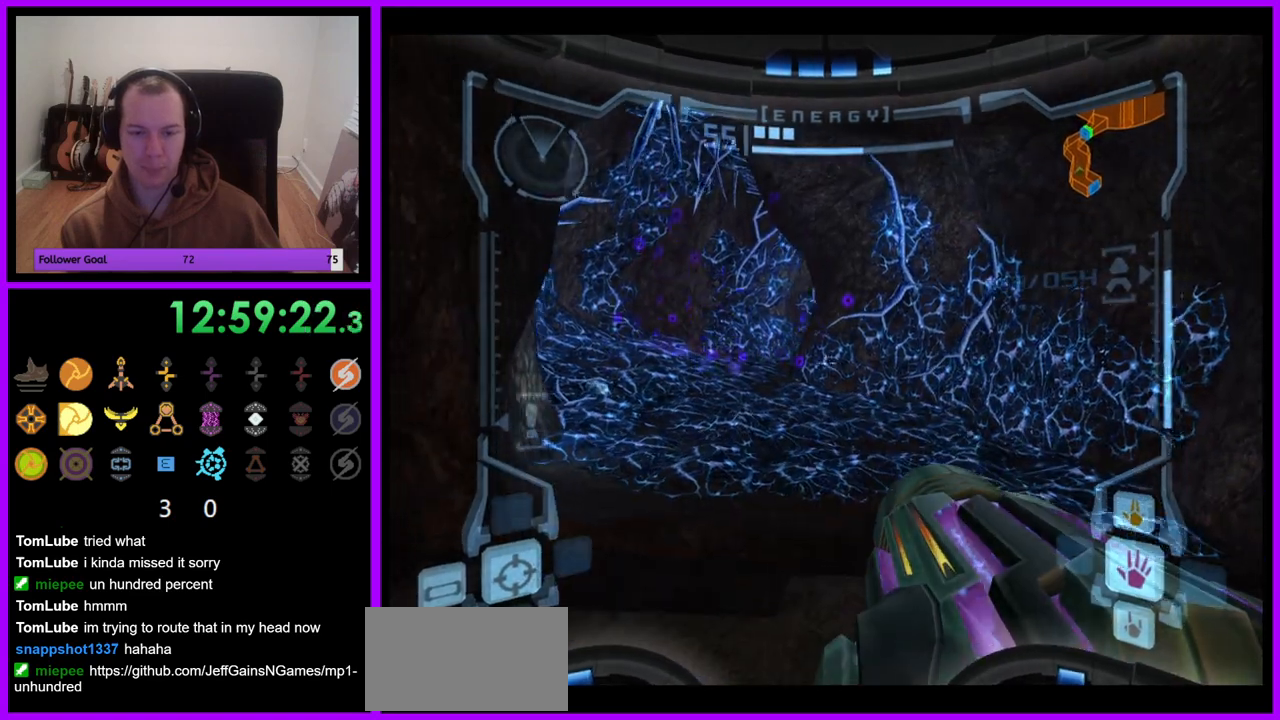
Gameplay with a controller (Nintendo layout); each line is a JSON object with the inputs held at the frame after it. "events" lists button and stick changes between this image and that frame as [ms after this image, input, new state], when the widget could be followed in between. Not read: L3 R3.
{"buttons": ["L1"], "left_stick": "right", "right_stick": "center", "events": [[167, "left_stick", "center"], [500, "left_stick", "right"]]}
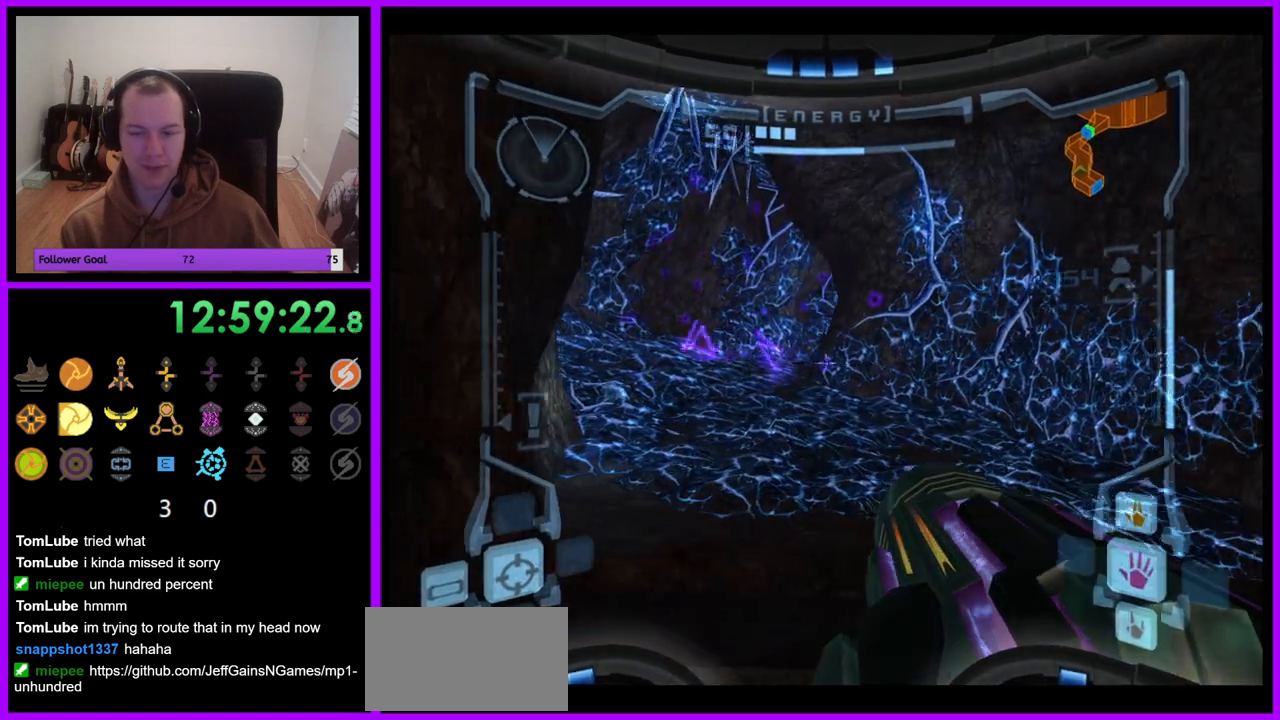
{"buttons": ["L1"], "left_stick": "left", "right_stick": "center", "events": [[150, "left_stick", "center"], [450, "left_stick", "left"]]}
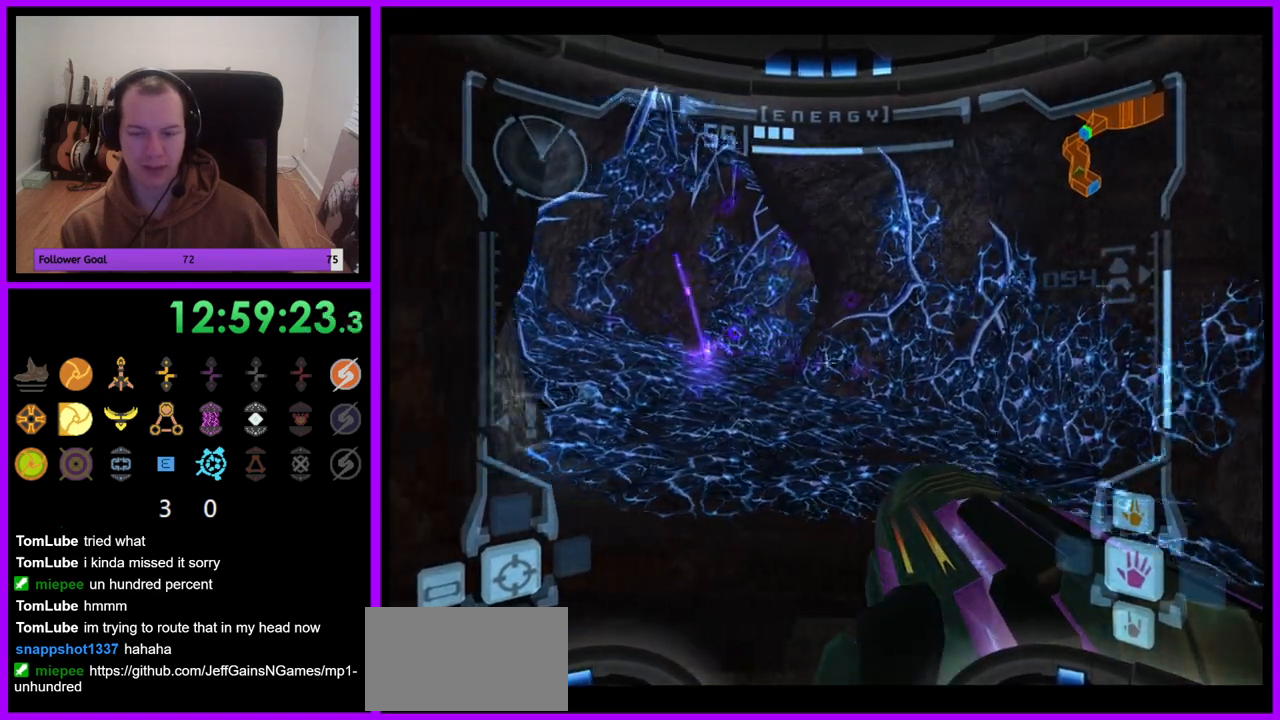
{"buttons": ["L1"], "left_stick": "left", "right_stick": "center", "events": [[117, "left_stick", "center"], [200, "left_stick", "right"], [350, "left_stick", "center"], [417, "left_stick", "left"]]}
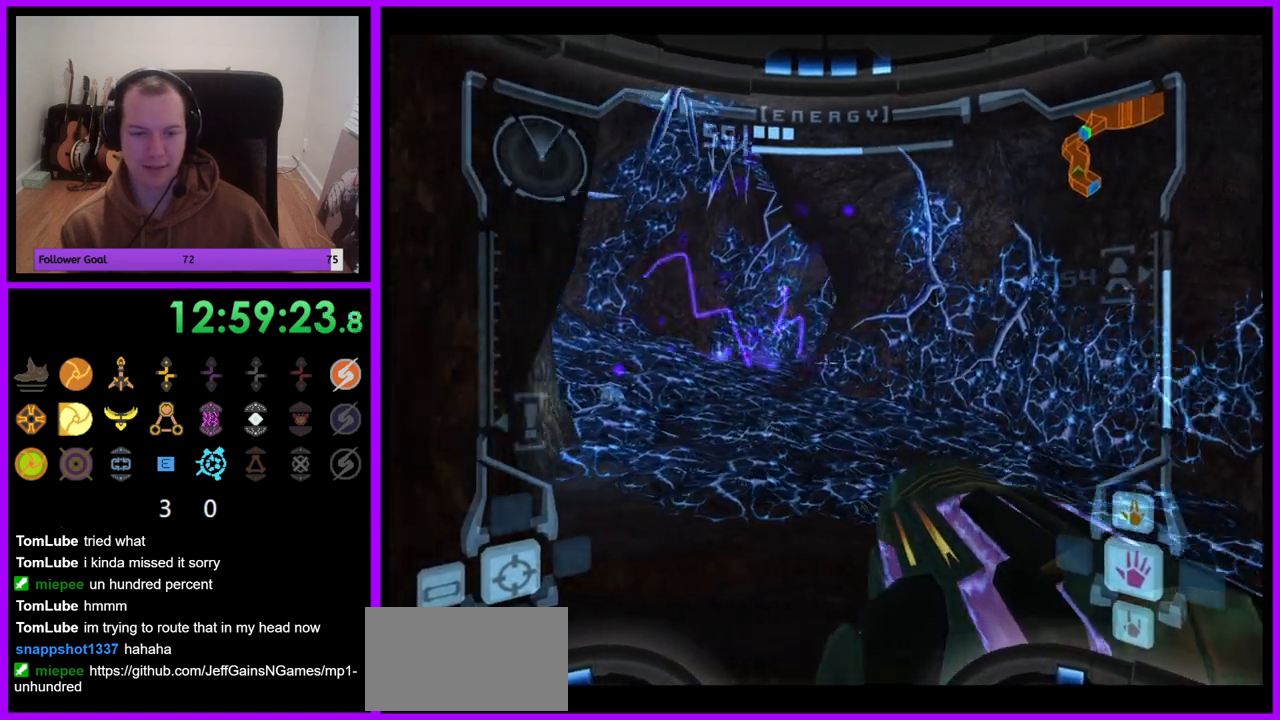
{"buttons": ["L1"], "left_stick": "down-right", "right_stick": "center", "events": [[100, "left_stick", "down-right"], [200, "left_stick", "up-right"], [283, "left_stick", "up-left"], [367, "left_stick", "down-left"], [433, "left_stick", "down-right"]]}